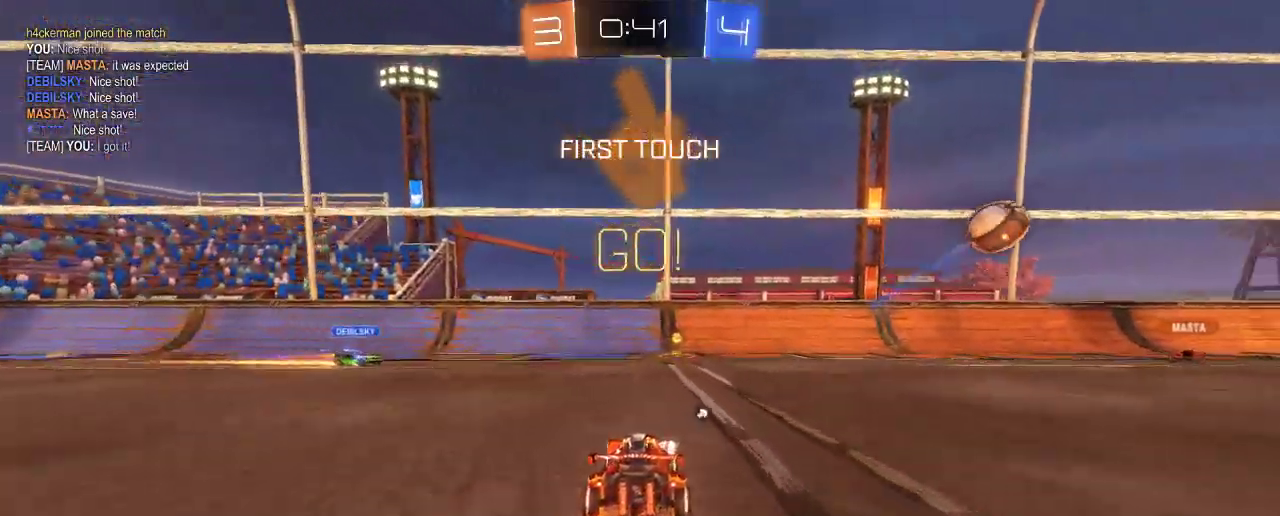
Gameplay with a controller (Xbox layout); each line is a JSON object with the inputs held at the frame after it. "events" lists button and stick changes between this image and that frame as [ms after this image, input, new state], when the widget could be followed in between. Not read: R3.
{"buttons": ["R2"], "left_stick": "up-right", "right_stick": "center", "events": [[83, "A", "down"], [83, "B", "up"], [83, "left_stick", "up"], [183, "A", "up"], [283, "A", "down"], [400, "left_stick", "up-right"], [450, "A", "up"]]}
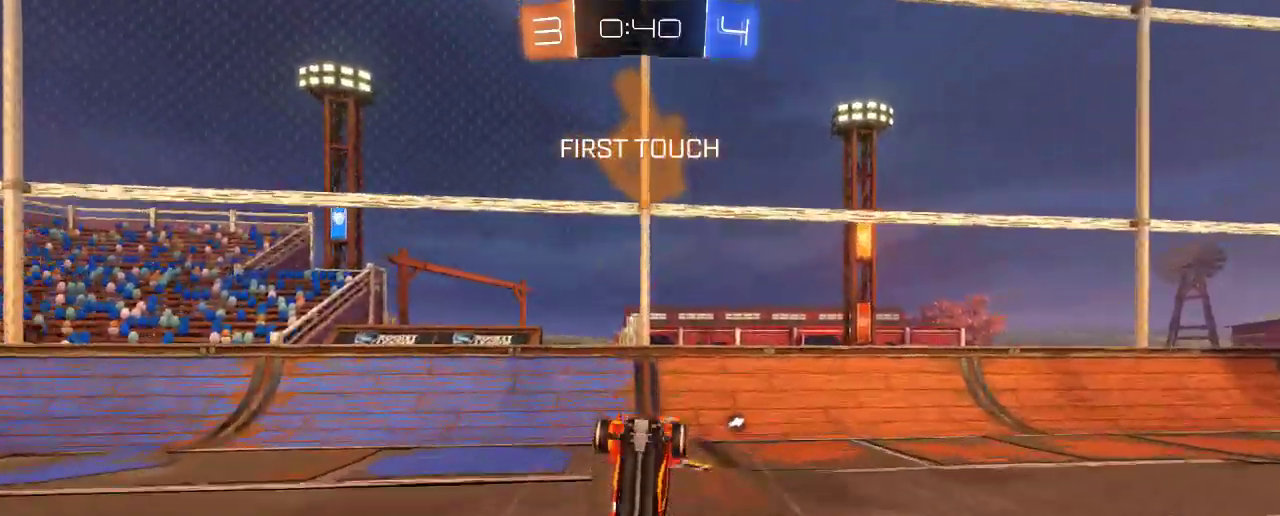
{"buttons": ["R2"], "left_stick": "right", "right_stick": "center", "events": [[83, "Y", "down"], [117, "left_stick", "right"], [183, "Y", "up"]]}
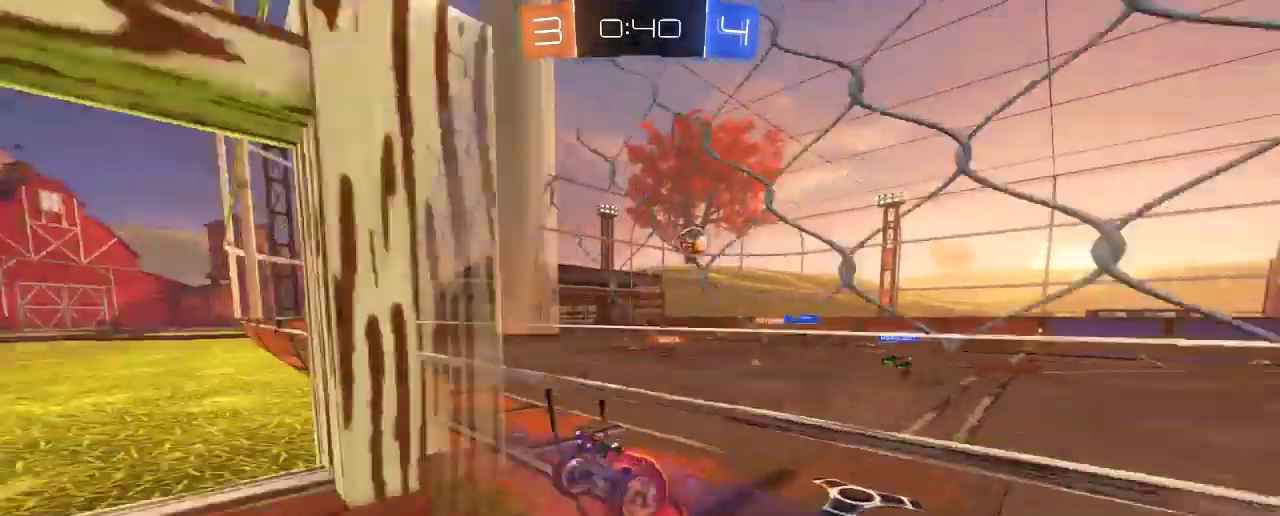
{"buttons": ["R2"], "left_stick": "right", "right_stick": "center", "events": []}
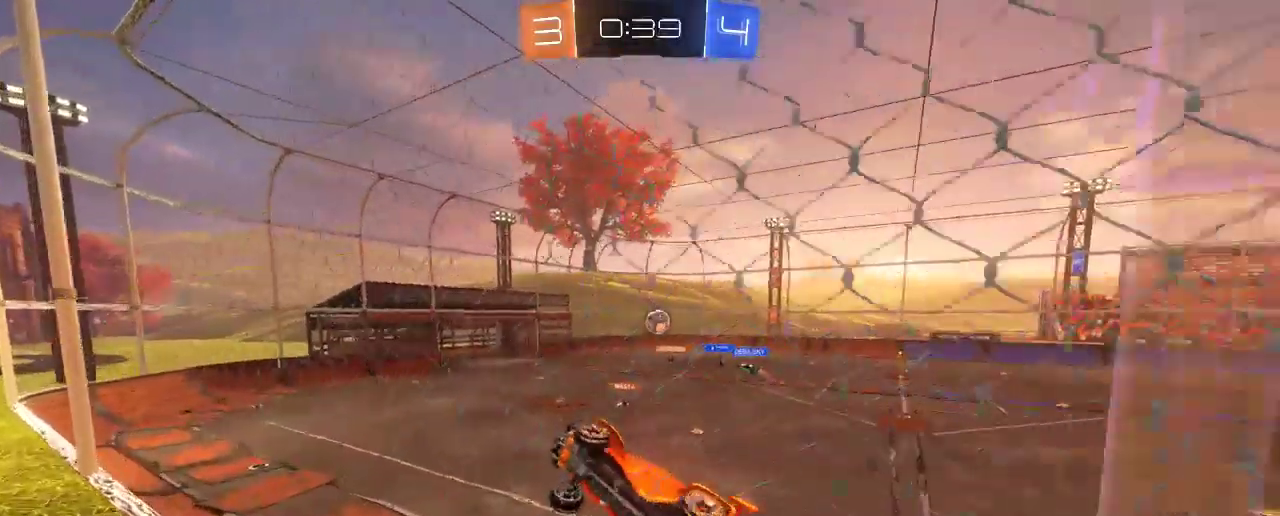
{"buttons": ["R2"], "left_stick": "right", "right_stick": "center", "events": []}
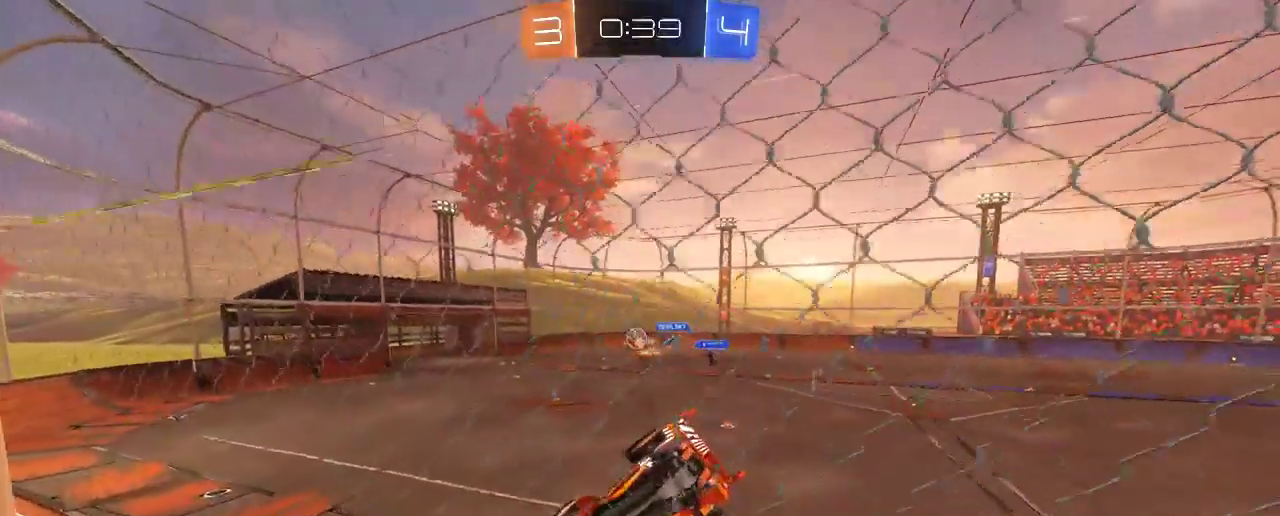
{"buttons": ["R2"], "left_stick": "center", "right_stick": "center", "events": [[183, "left_stick", "center"]]}
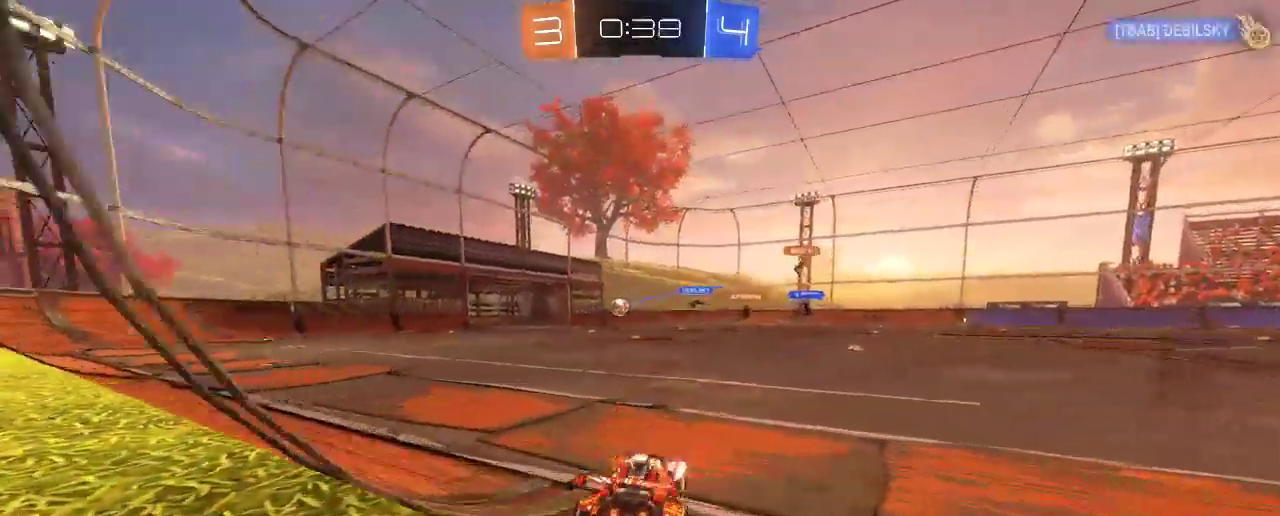
{"buttons": ["B", "R2"], "left_stick": "down", "right_stick": "center", "events": [[100, "left_stick", "left"], [217, "left_stick", "center"], [450, "B", "down"], [483, "left_stick", "down"]]}
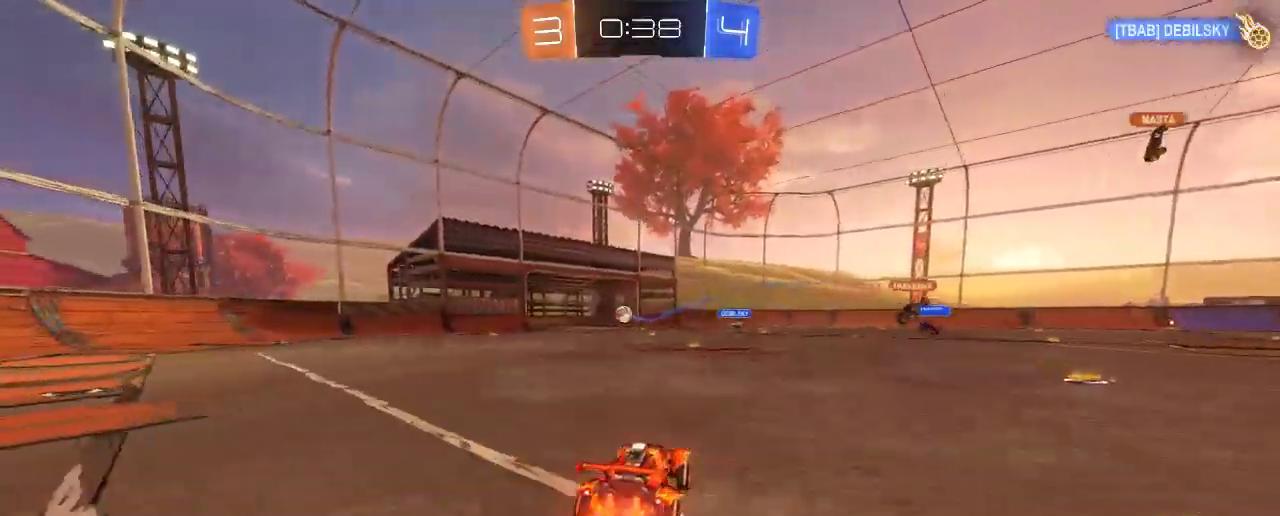
{"buttons": ["B", "R2"], "left_stick": "down", "right_stick": "center", "events": [[83, "A", "down"], [450, "A", "up"]]}
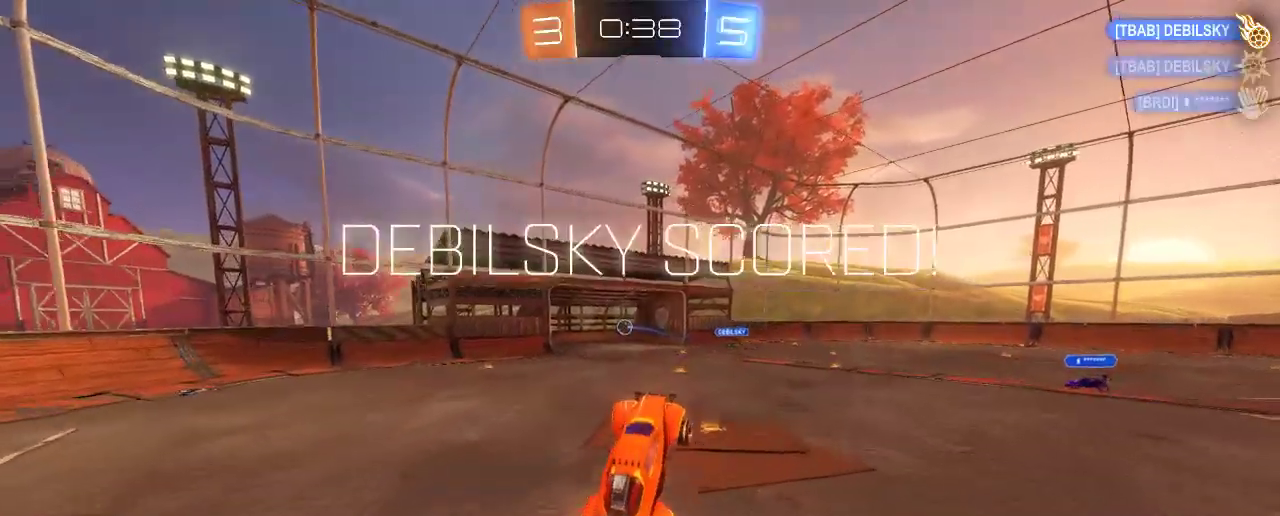
{"buttons": ["B", "R2"], "left_stick": "down-left", "right_stick": "center", "events": [[183, "left_stick", "down-left"]]}
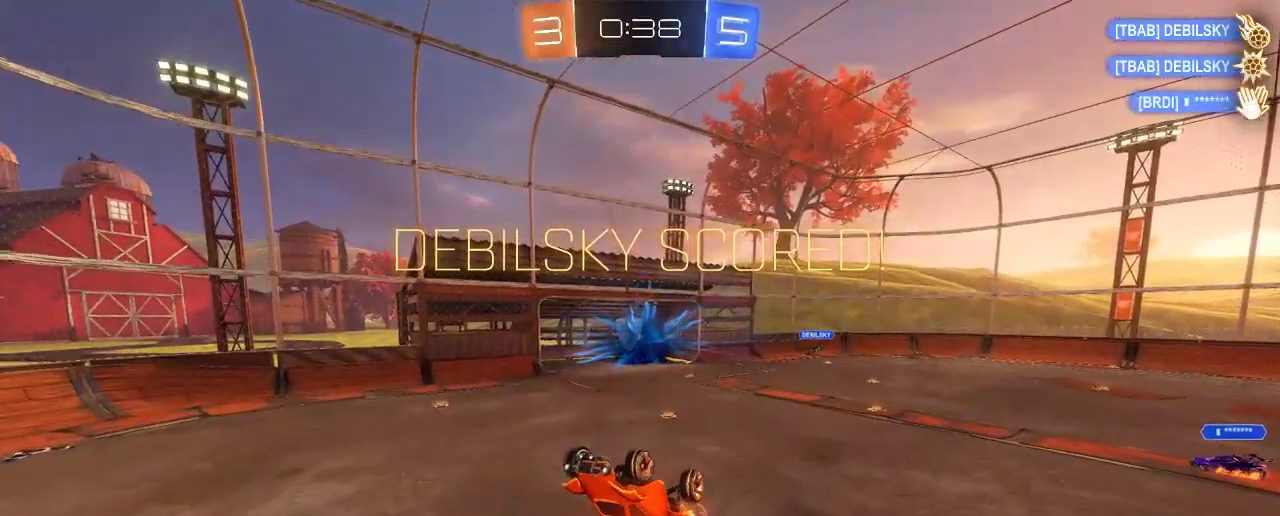
{"buttons": ["B", "R2"], "left_stick": "down-left", "right_stick": "center", "events": []}
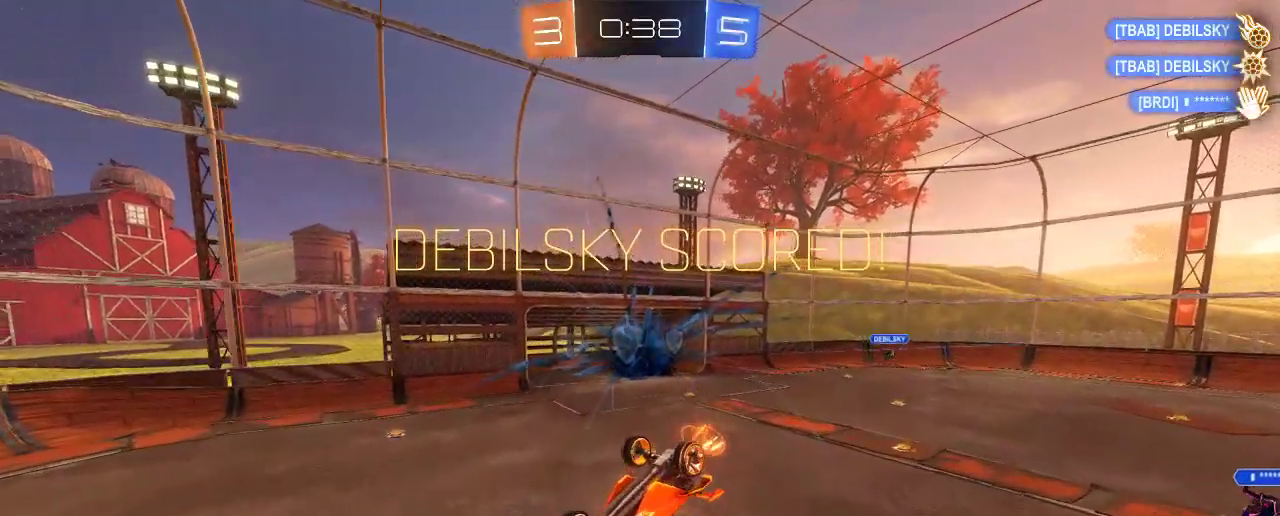
{"buttons": ["B", "R2"], "left_stick": "up", "right_stick": "center", "events": [[350, "B", "up"], [350, "left_stick", "center"], [483, "B", "down"], [483, "left_stick", "up"]]}
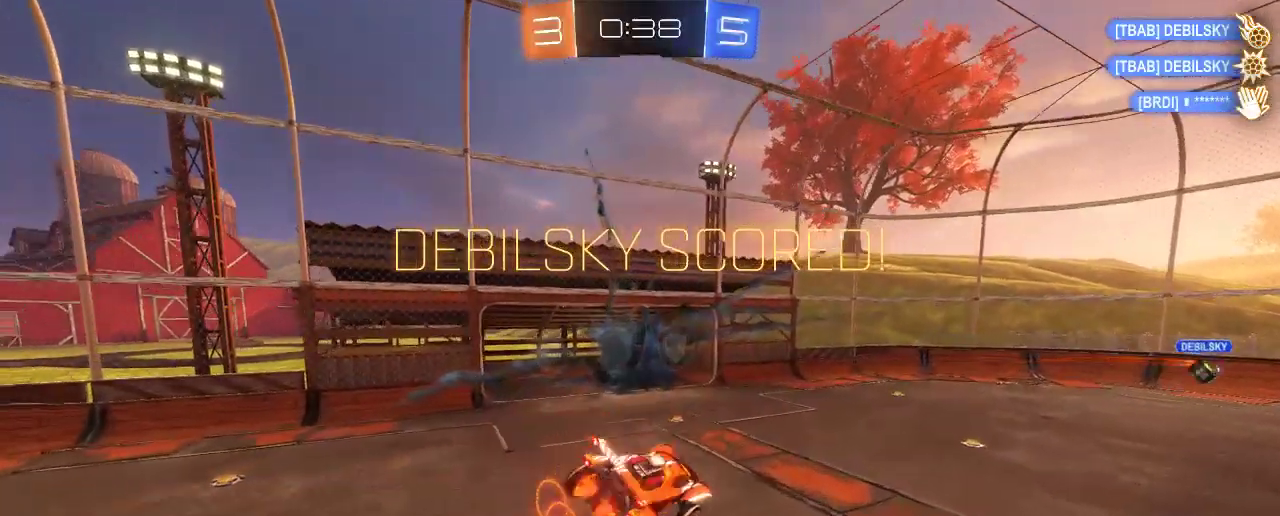
{"buttons": ["R2"], "left_stick": "up", "right_stick": "center", "events": [[250, "left_stick", "center"], [367, "left_stick", "up"], [450, "B", "up"]]}
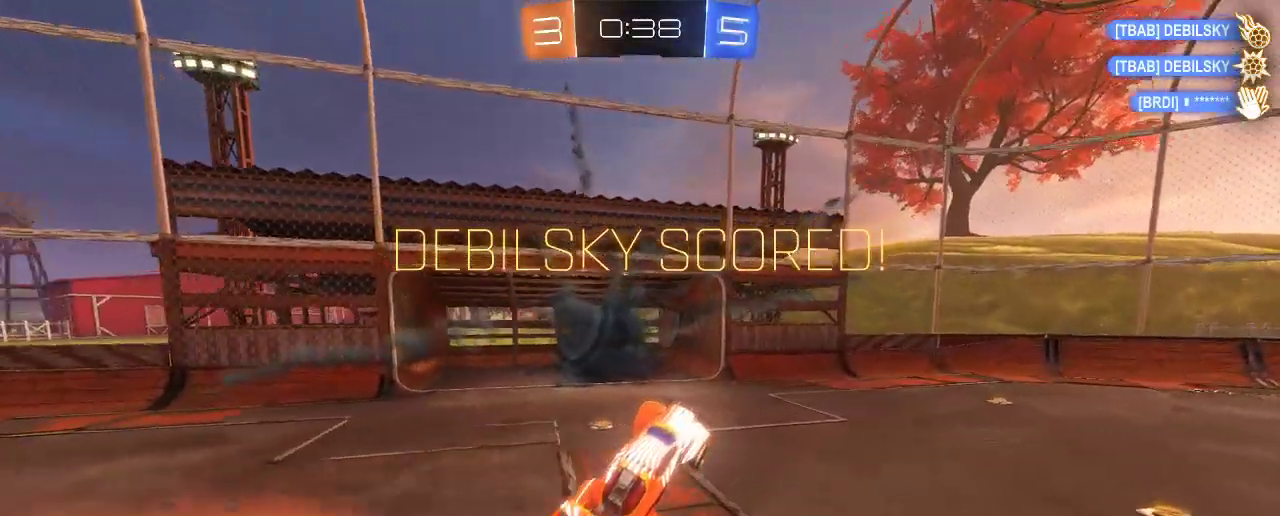
{"buttons": [], "left_stick": "center", "right_stick": "center", "events": [[317, "left_stick", "center"], [417, "R2", "up"]]}
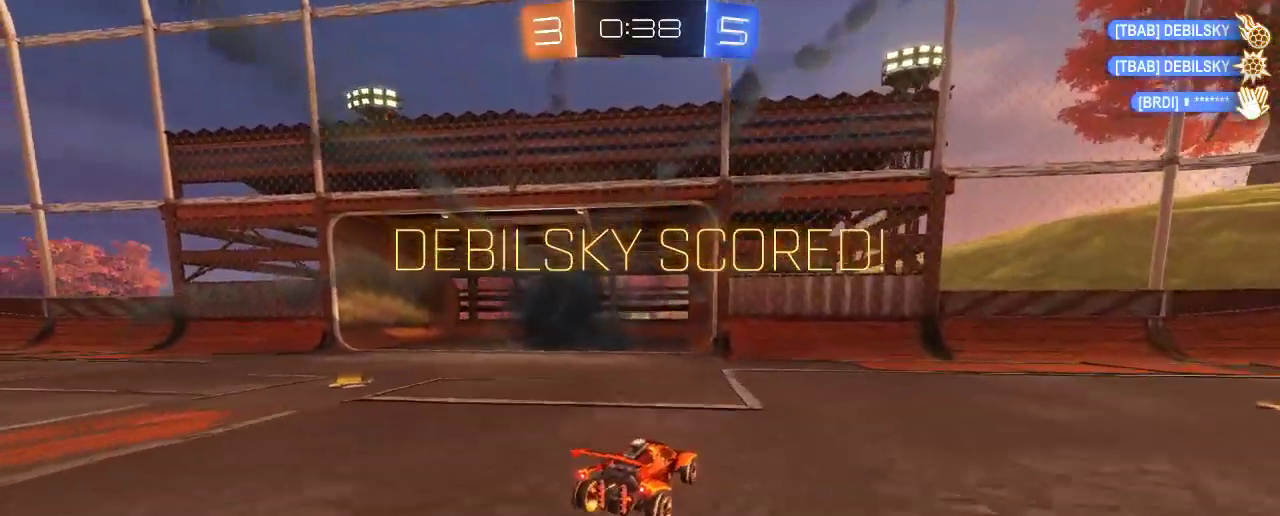
{"buttons": [], "left_stick": "left", "right_stick": "center", "events": [[283, "left_stick", "left"]]}
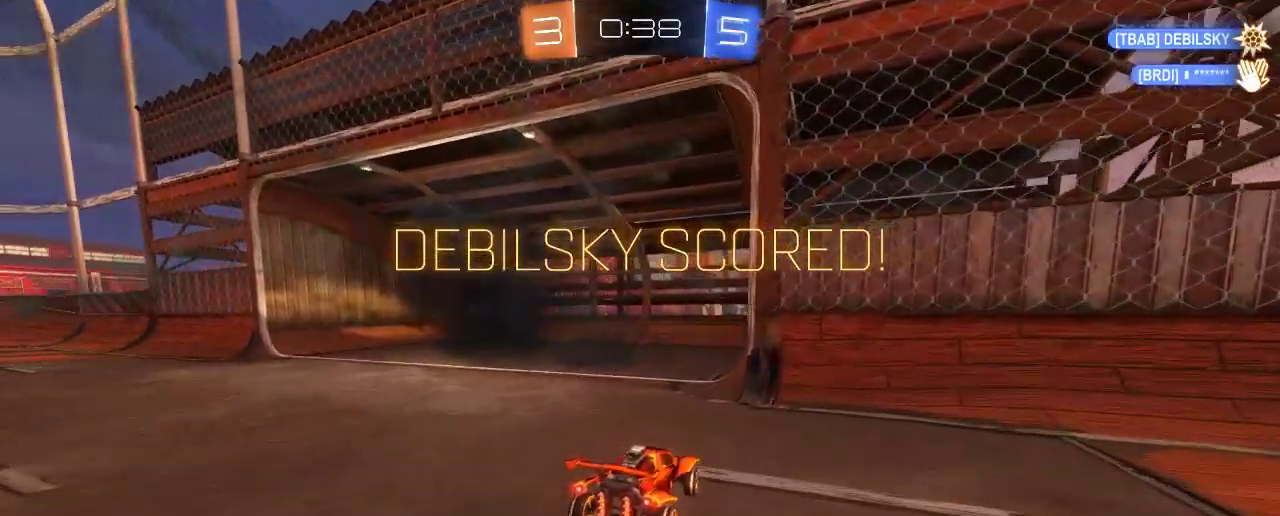
{"buttons": ["X"], "left_stick": "left", "right_stick": "center", "events": [[50, "X", "down"]]}
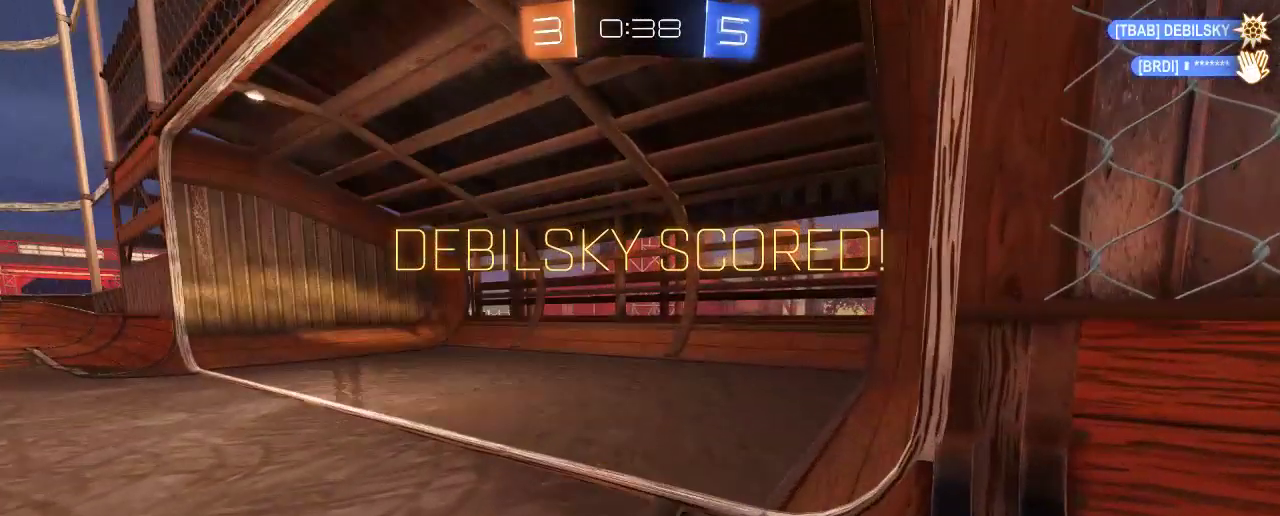
{"buttons": [], "left_stick": "center", "right_stick": "center", "events": [[283, "X", "up"], [417, "left_stick", "center"]]}
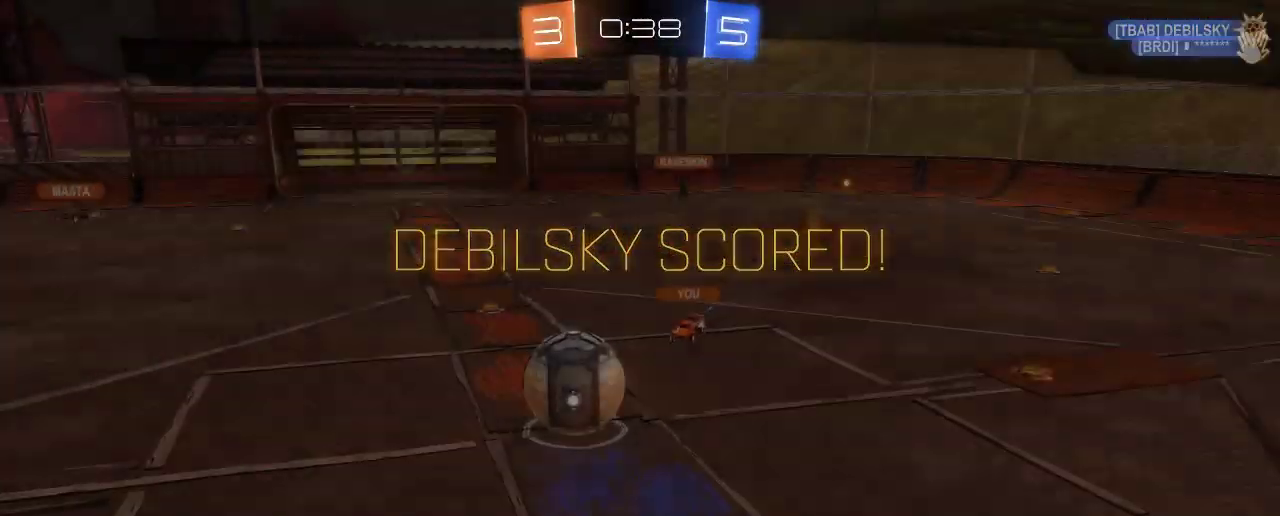
{"buttons": [], "left_stick": "center", "right_stick": "center", "events": []}
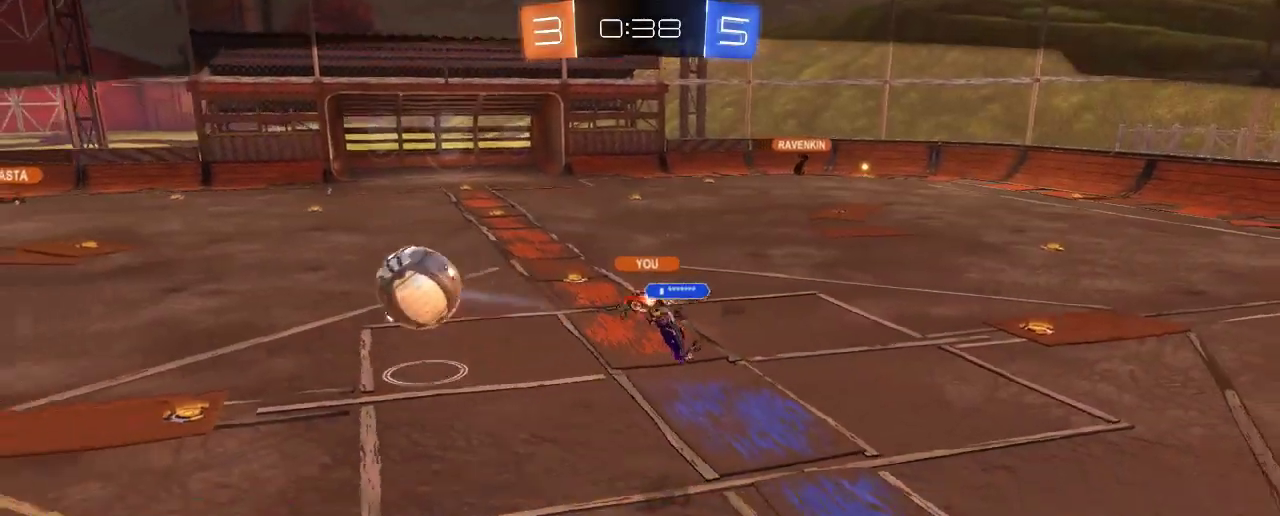
{"buttons": [], "left_stick": "center", "right_stick": "center", "events": []}
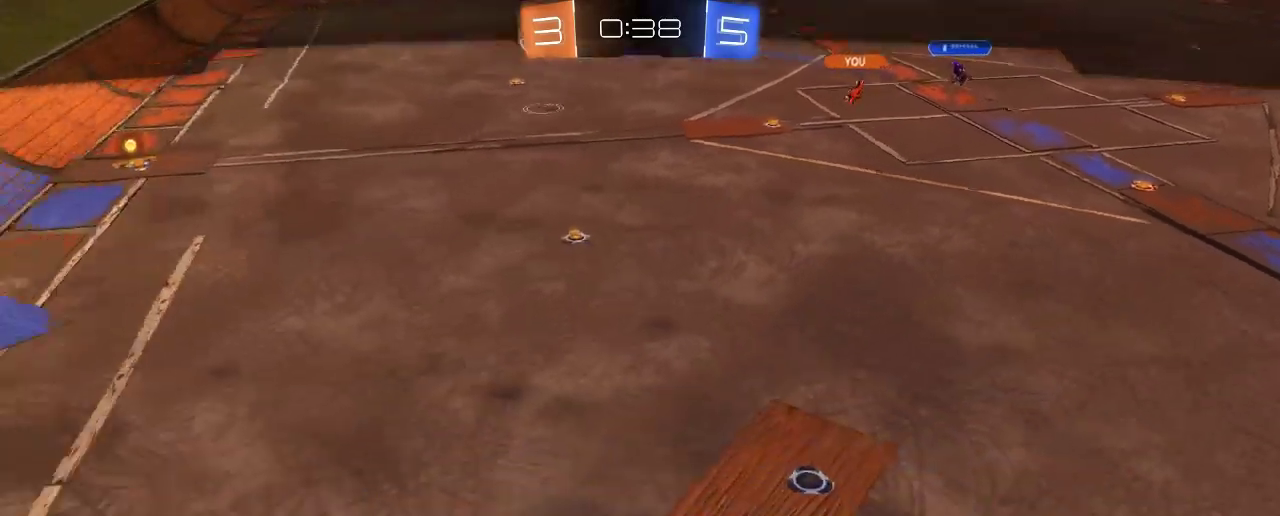
{"buttons": [], "left_stick": "center", "right_stick": "center", "events": []}
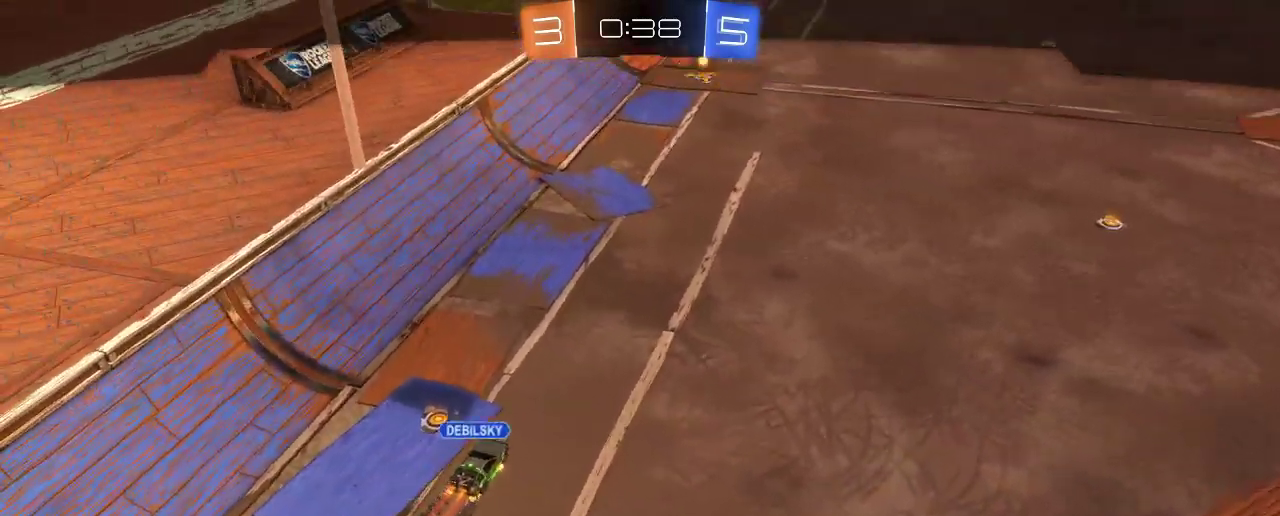
{"buttons": [], "left_stick": "center", "right_stick": "center", "events": []}
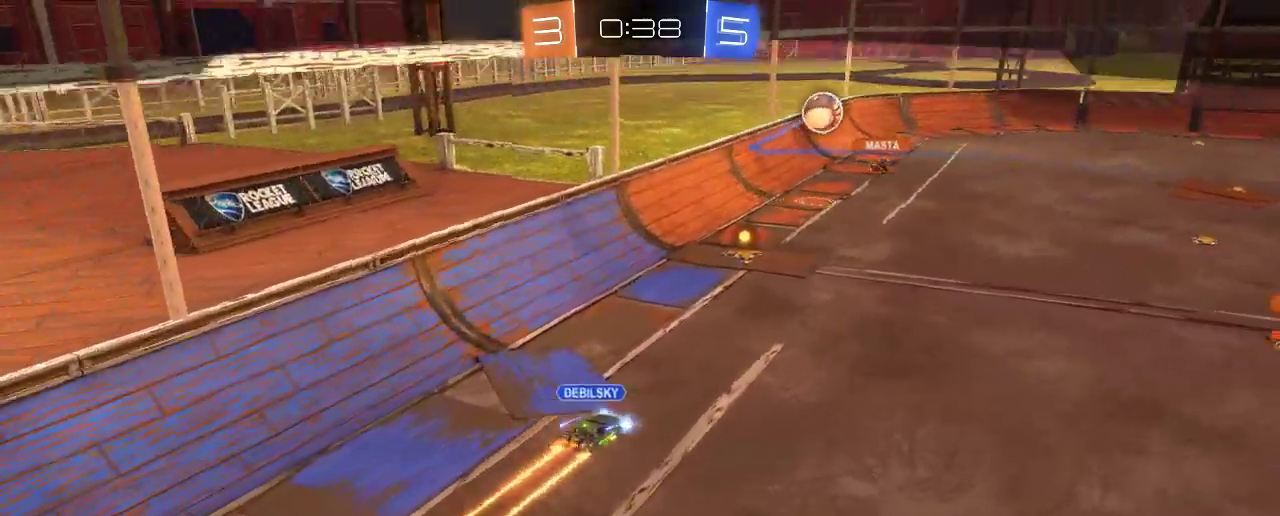
{"buttons": [], "left_stick": "center", "right_stick": "center", "events": []}
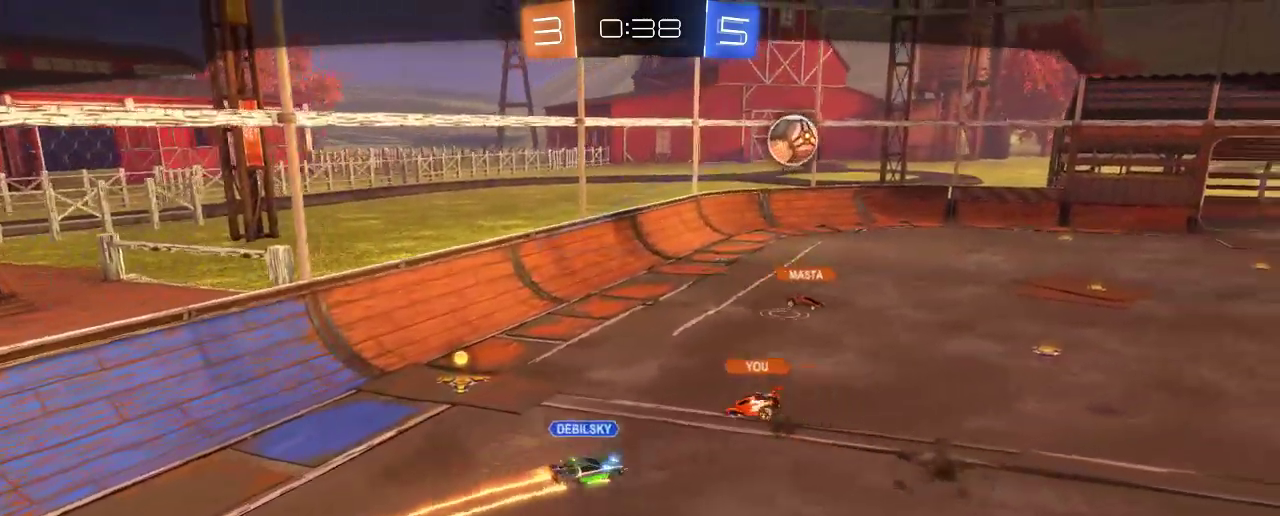
{"buttons": [], "left_stick": "center", "right_stick": "center", "events": []}
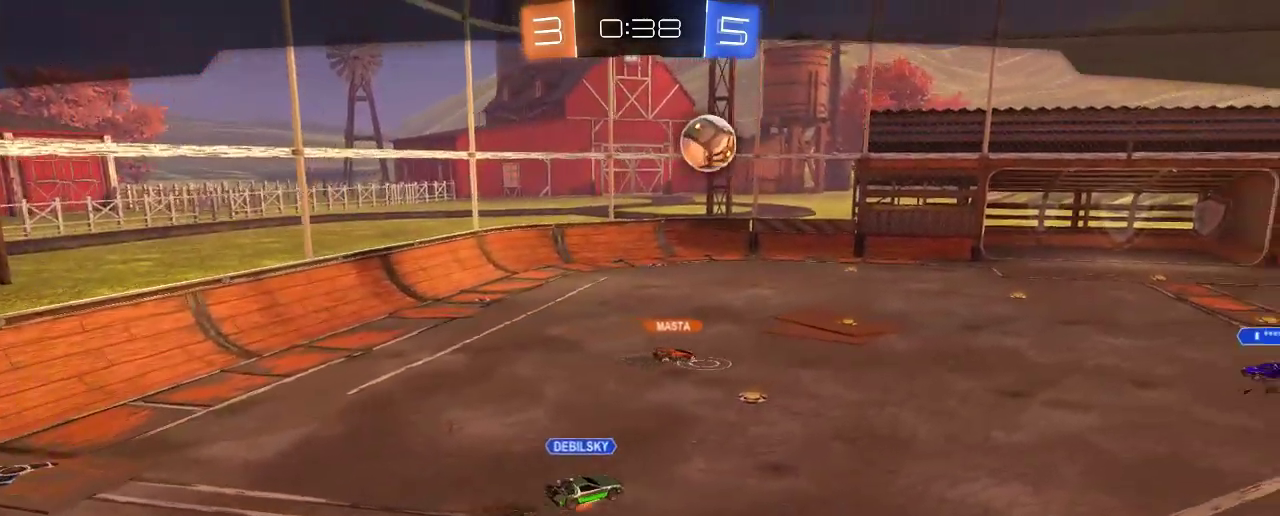
{"buttons": [], "left_stick": "center", "right_stick": "center", "events": []}
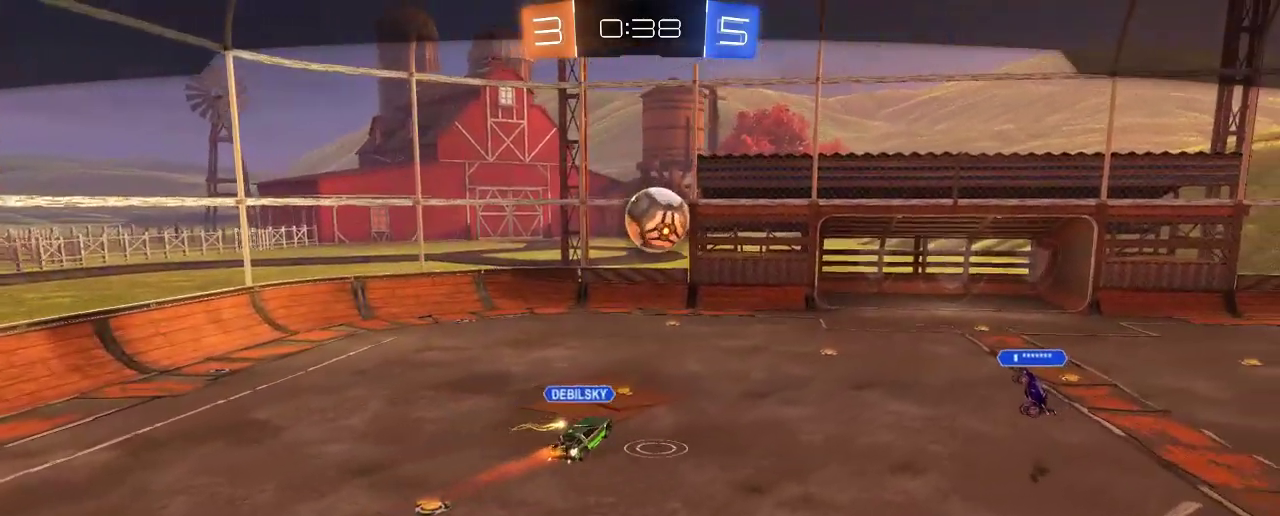
{"buttons": [], "left_stick": "center", "right_stick": "center", "events": [[283, "A", "down"], [350, "A", "up"]]}